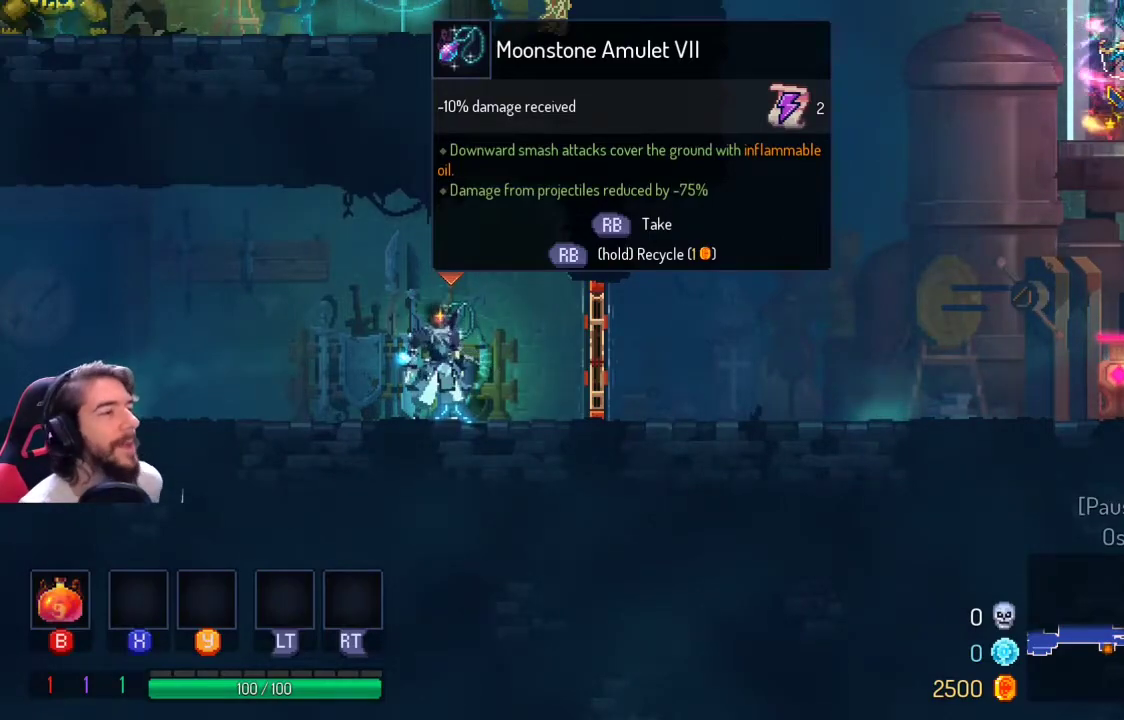
Gameplay with a controller (Xbox layout); each line is a JSON object with the inputs held at the frame after it. "events" lists button and stick changes between this image and that frame as [ms after this image, input, new state], when the widget could be followed in between. Not read: R1 R3.
{"buttons": [], "left_stick": "right", "right_stick": "center", "events": [[333, "left_stick", "right"]]}
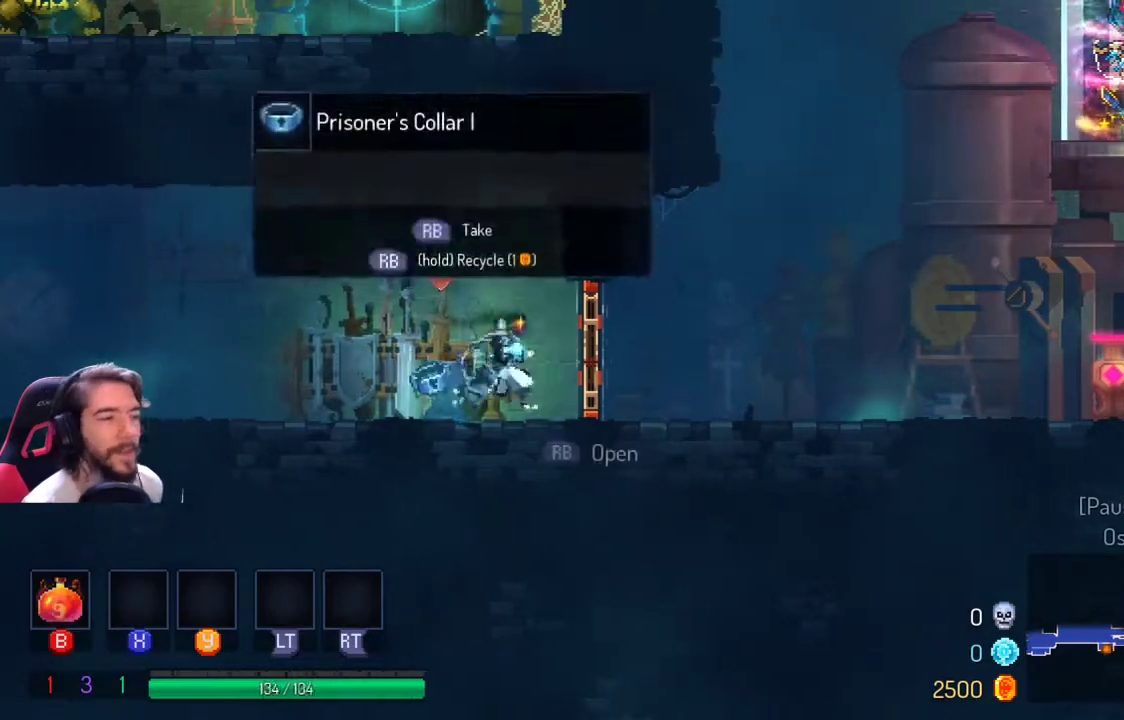
{"buttons": [], "left_stick": "right", "right_stick": "center", "events": [[300, "L1", "down"], [433, "L1", "up"]]}
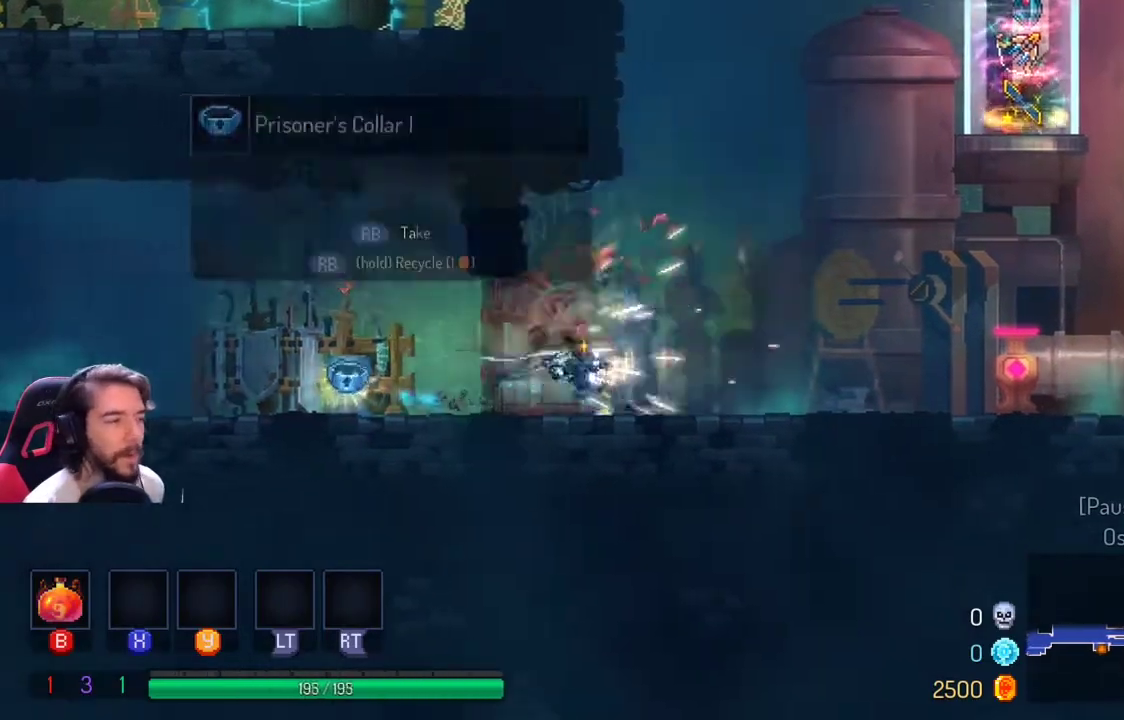
{"buttons": [], "left_stick": "right", "right_stick": "center", "events": []}
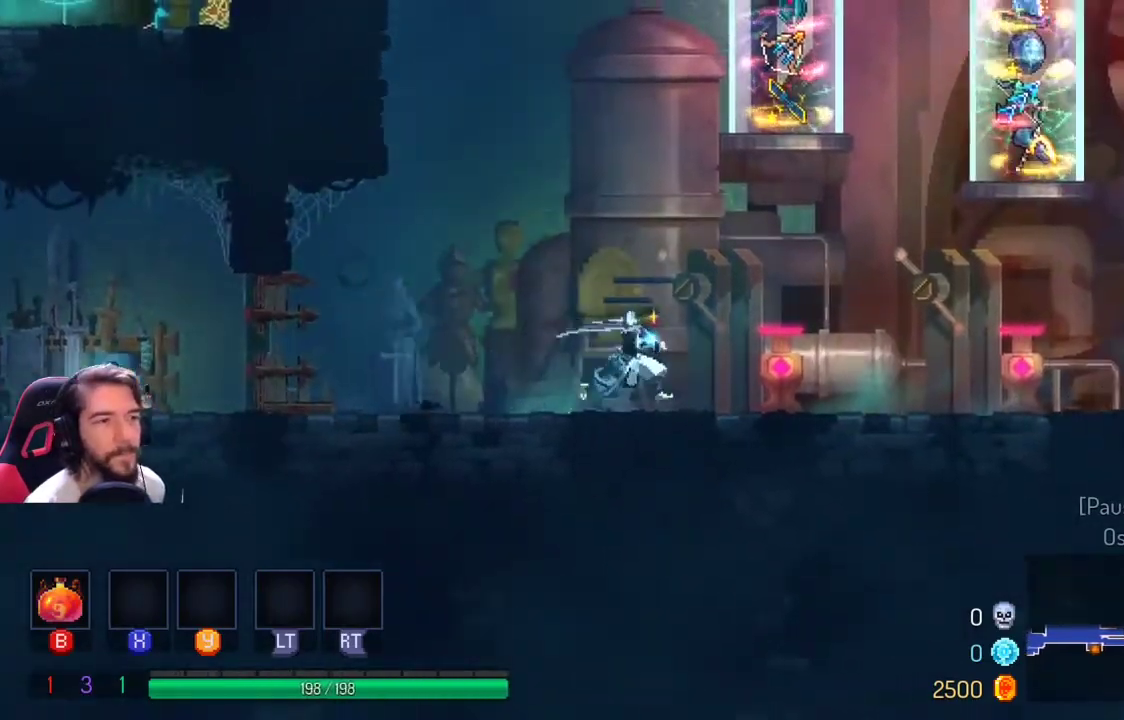
{"buttons": [], "left_stick": "right", "right_stick": "center", "events": []}
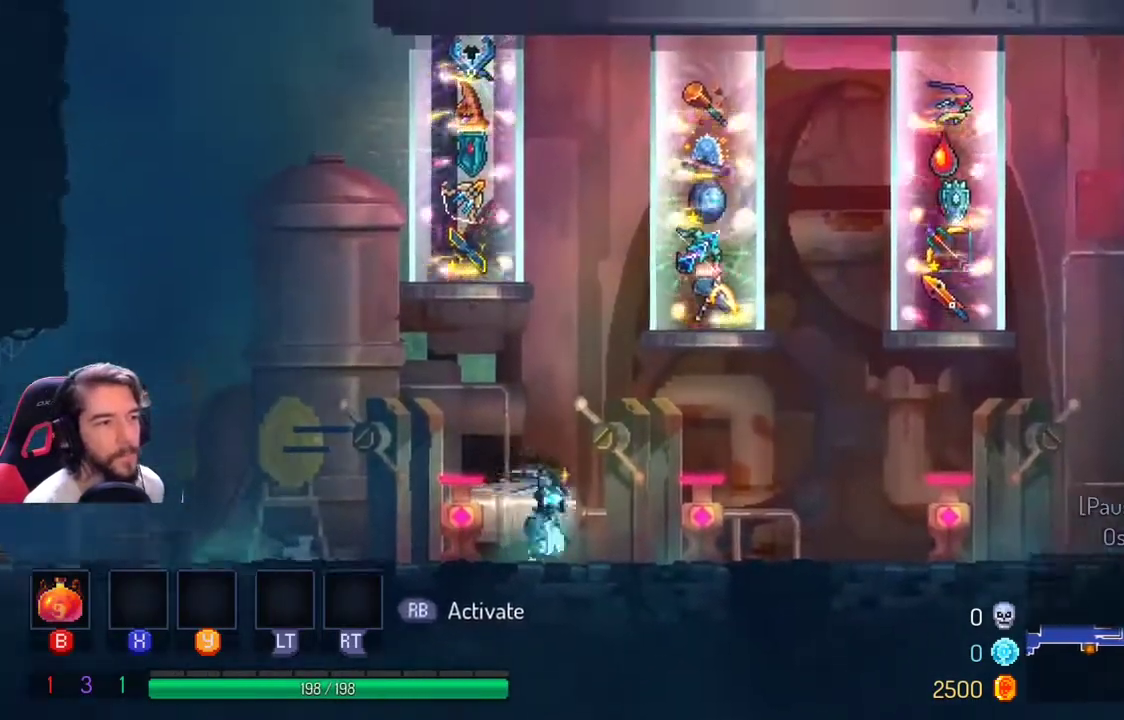
{"buttons": [], "left_stick": "center", "right_stick": "center", "events": [[133, "left_stick", "center"]]}
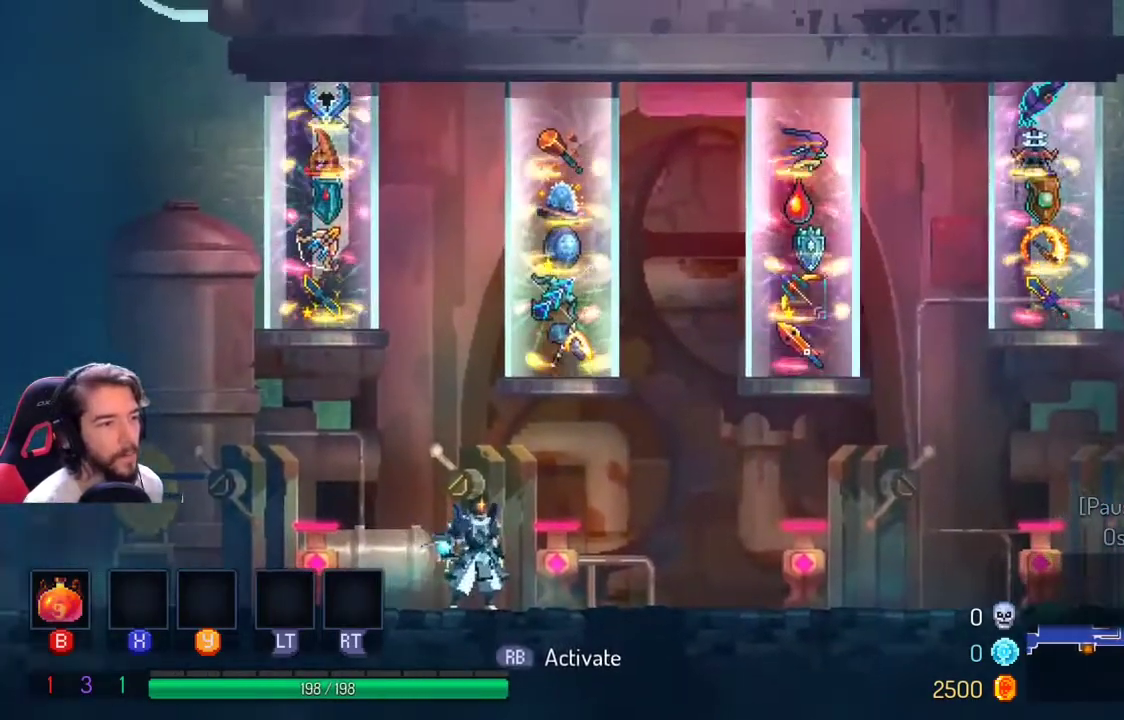
{"buttons": [], "left_stick": "center", "right_stick": "center", "events": []}
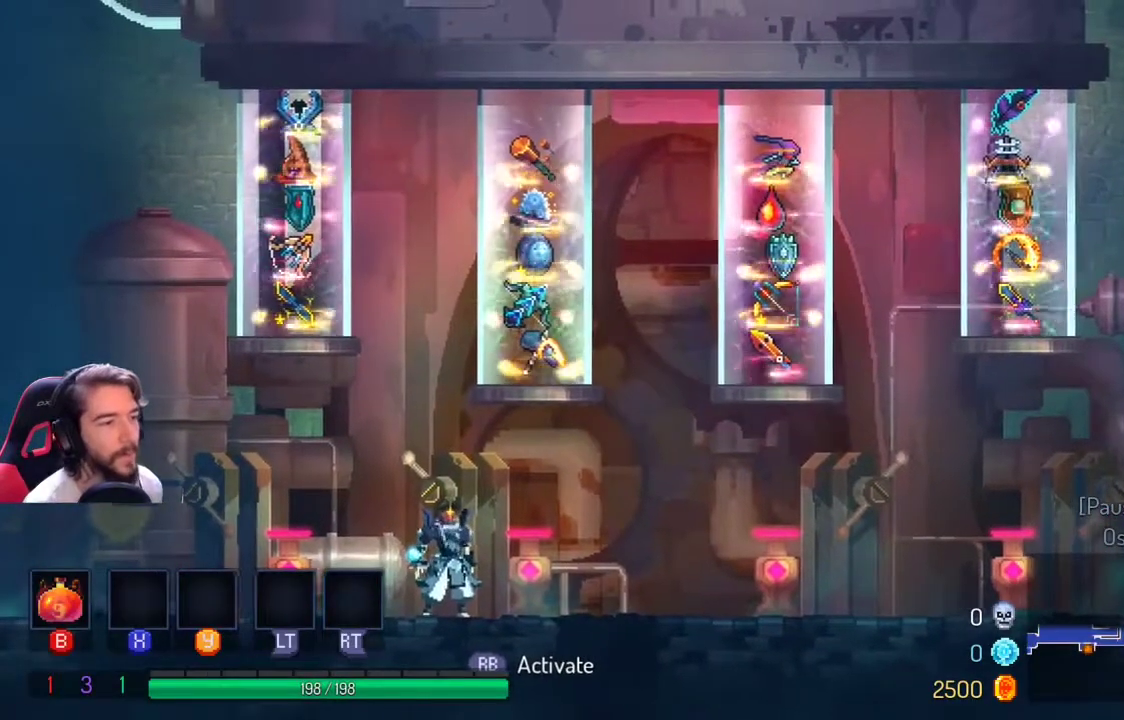
{"buttons": [], "left_stick": "center", "right_stick": "center", "events": []}
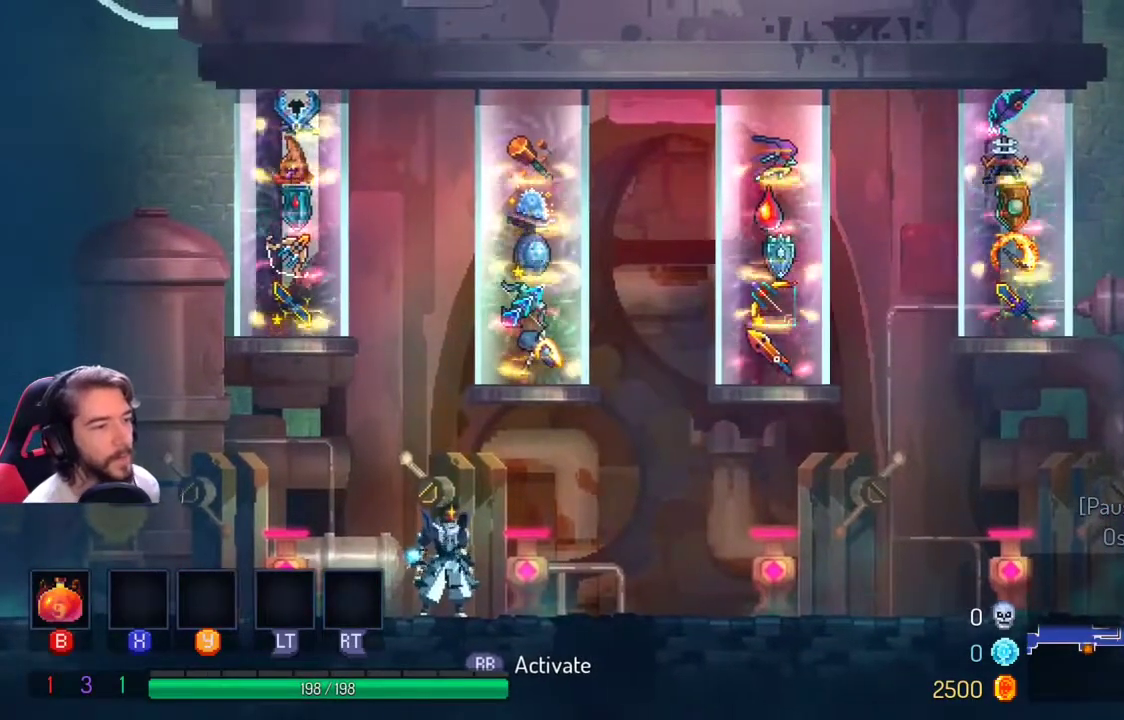
{"buttons": [], "left_stick": "center", "right_stick": "center", "events": []}
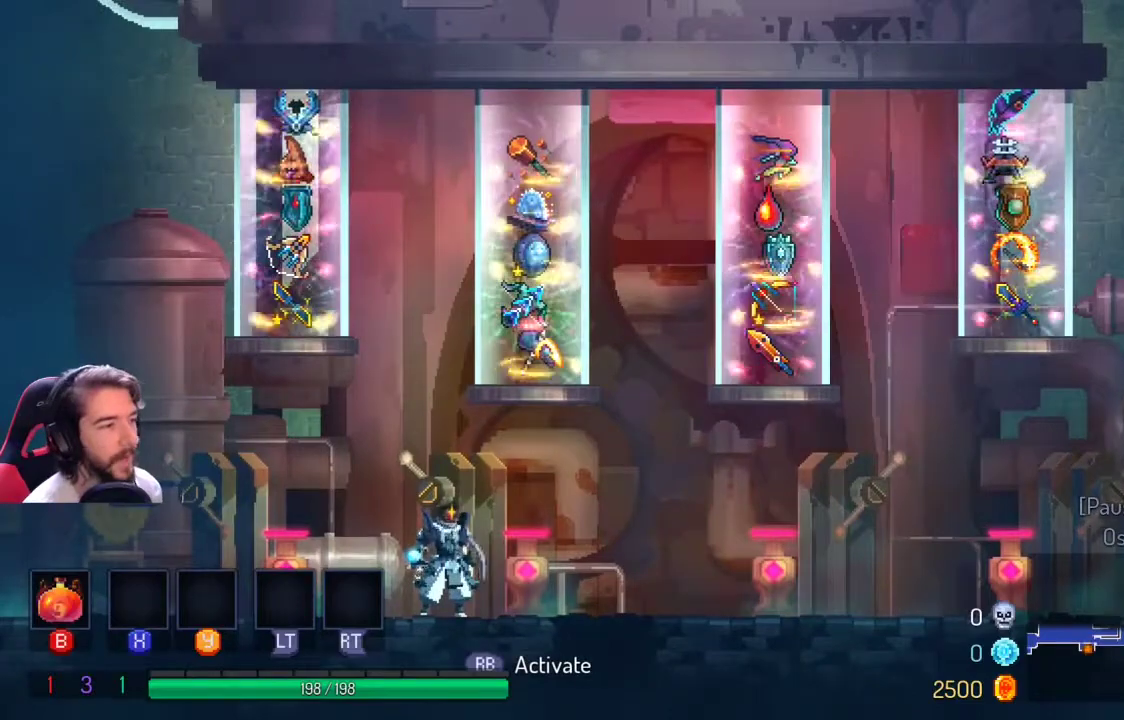
{"buttons": [], "left_stick": "center", "right_stick": "center", "events": []}
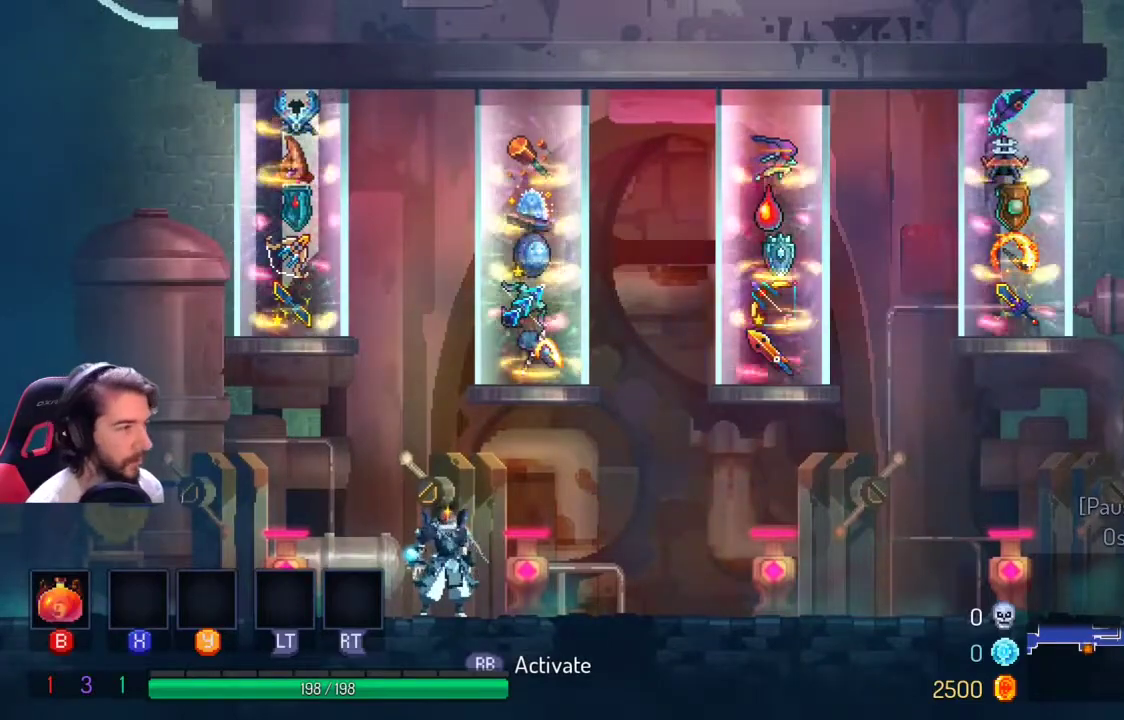
{"buttons": [], "left_stick": "center", "right_stick": "center", "events": []}
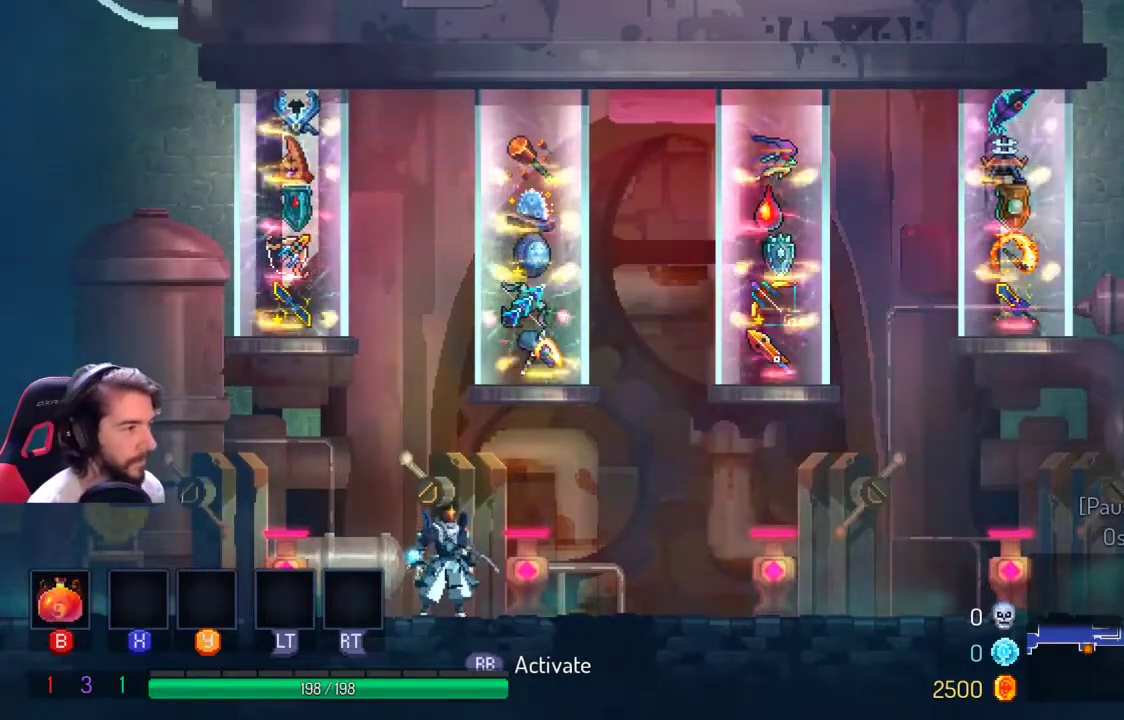
{"buttons": [], "left_stick": "center", "right_stick": "center", "events": []}
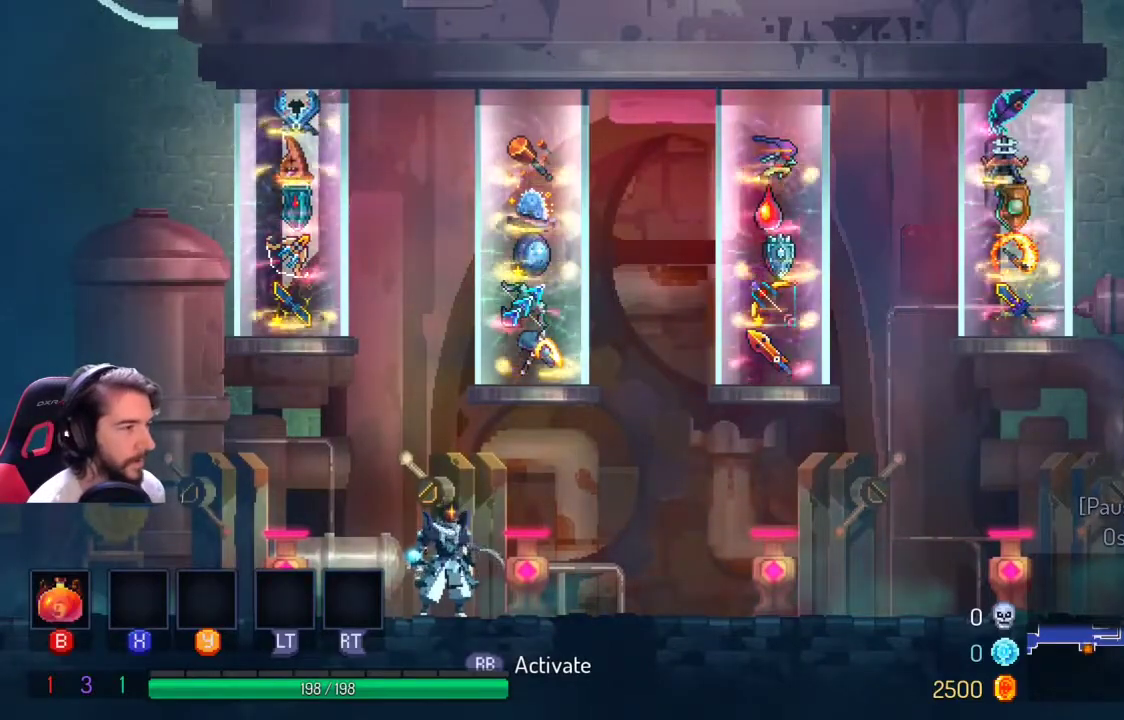
{"buttons": [], "left_stick": "center", "right_stick": "center", "events": []}
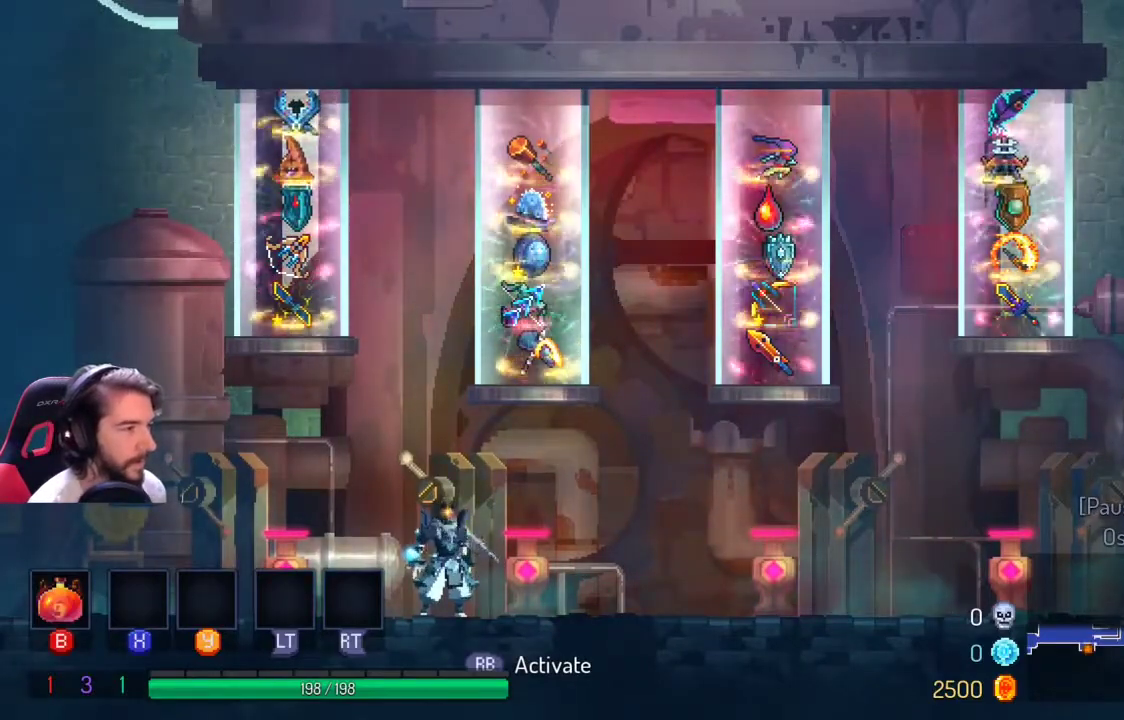
{"buttons": [], "left_stick": "center", "right_stick": "center", "events": []}
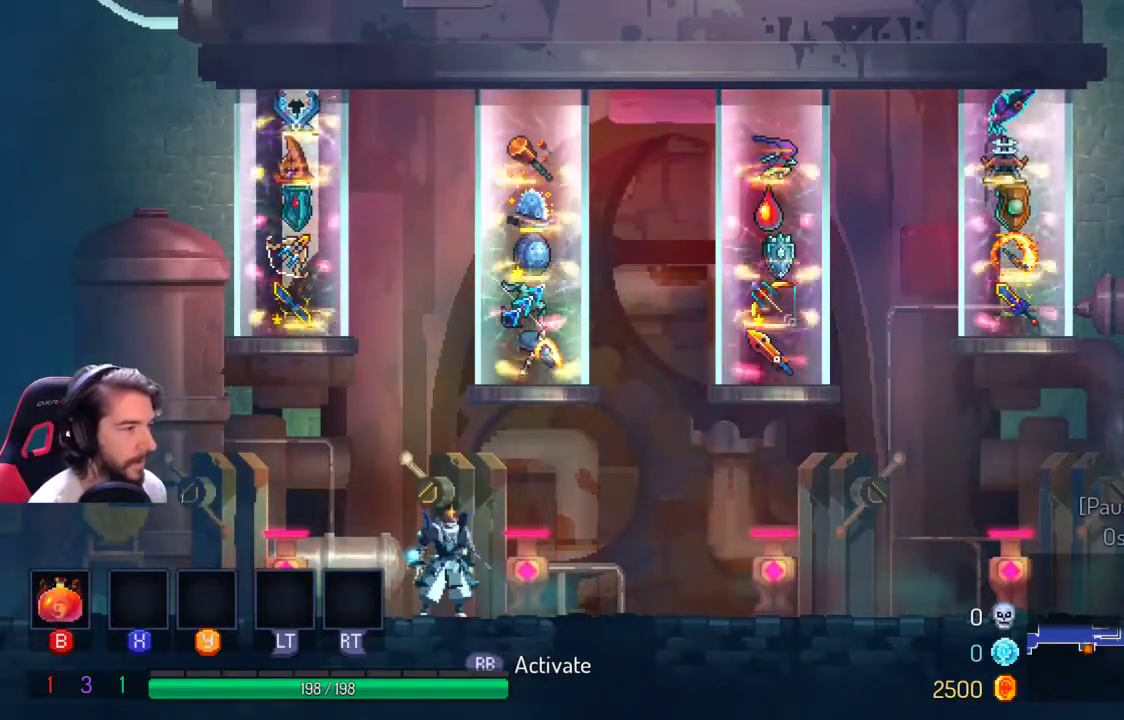
{"buttons": [], "left_stick": "center", "right_stick": "center", "events": [[200, "left_stick", "right"], [300, "left_stick", "center"]]}
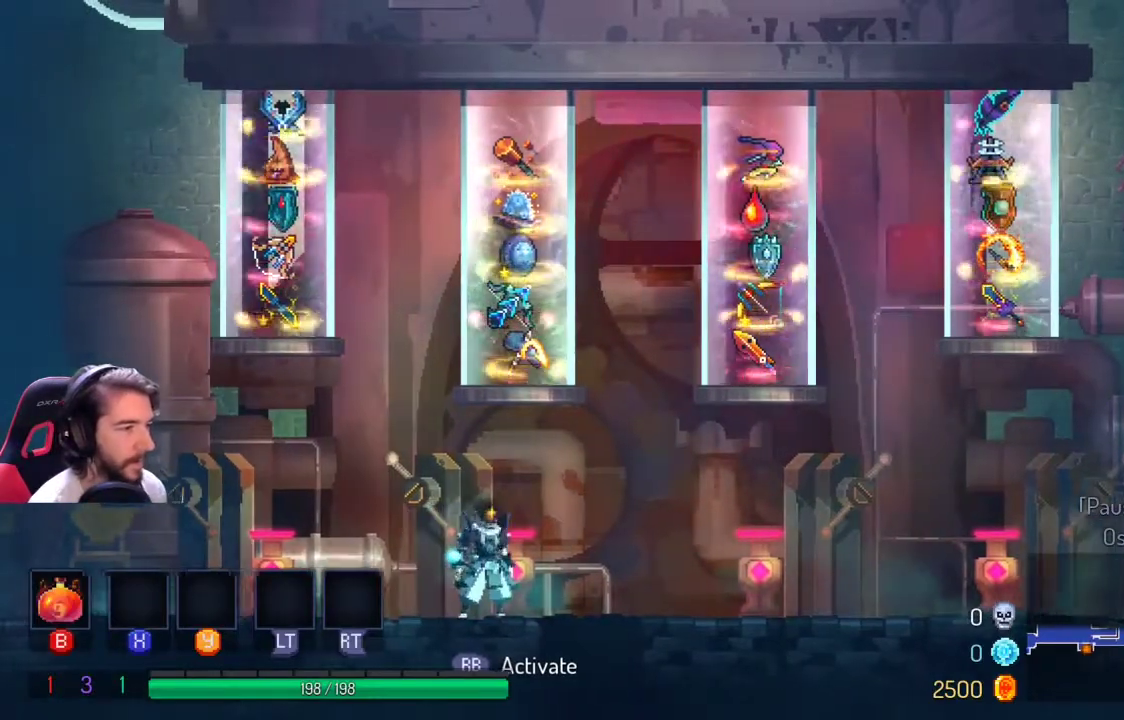
{"buttons": [], "left_stick": "right", "right_stick": "center", "events": [[333, "left_stick", "right"]]}
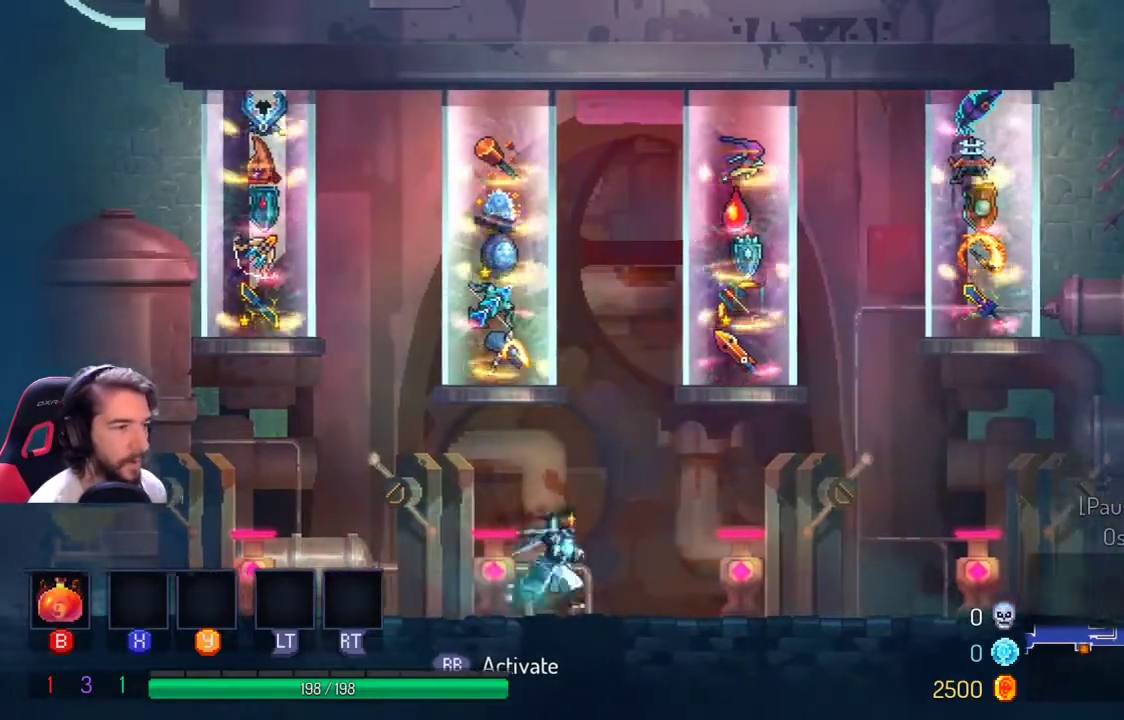
{"buttons": [], "left_stick": "left", "right_stick": "center", "events": [[267, "left_stick", "center"], [500, "left_stick", "left"]]}
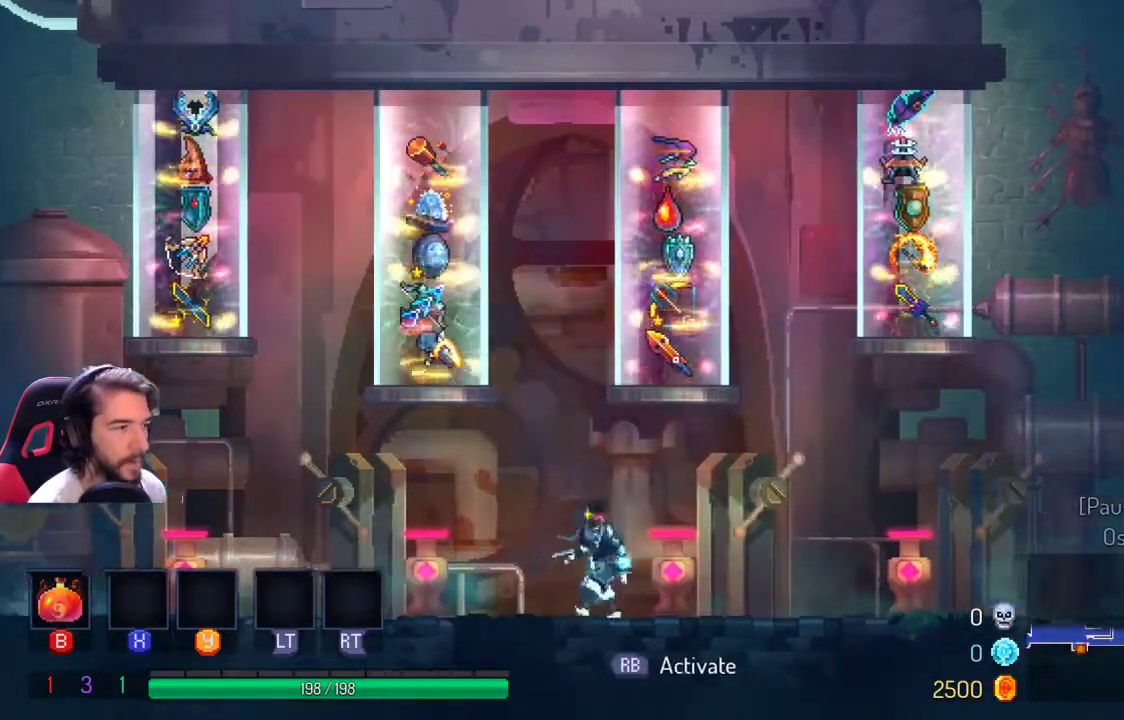
{"buttons": [], "left_stick": "center", "right_stick": "center", "events": [[367, "left_stick", "center"]]}
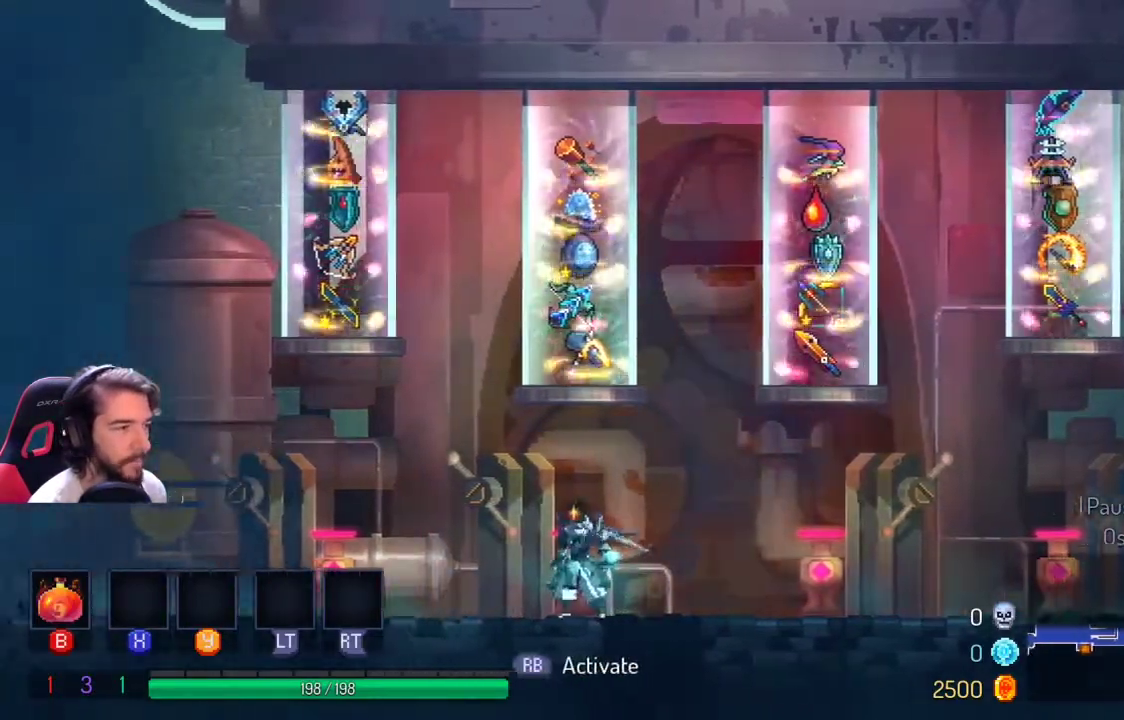
{"buttons": [], "left_stick": "center", "right_stick": "center", "events": []}
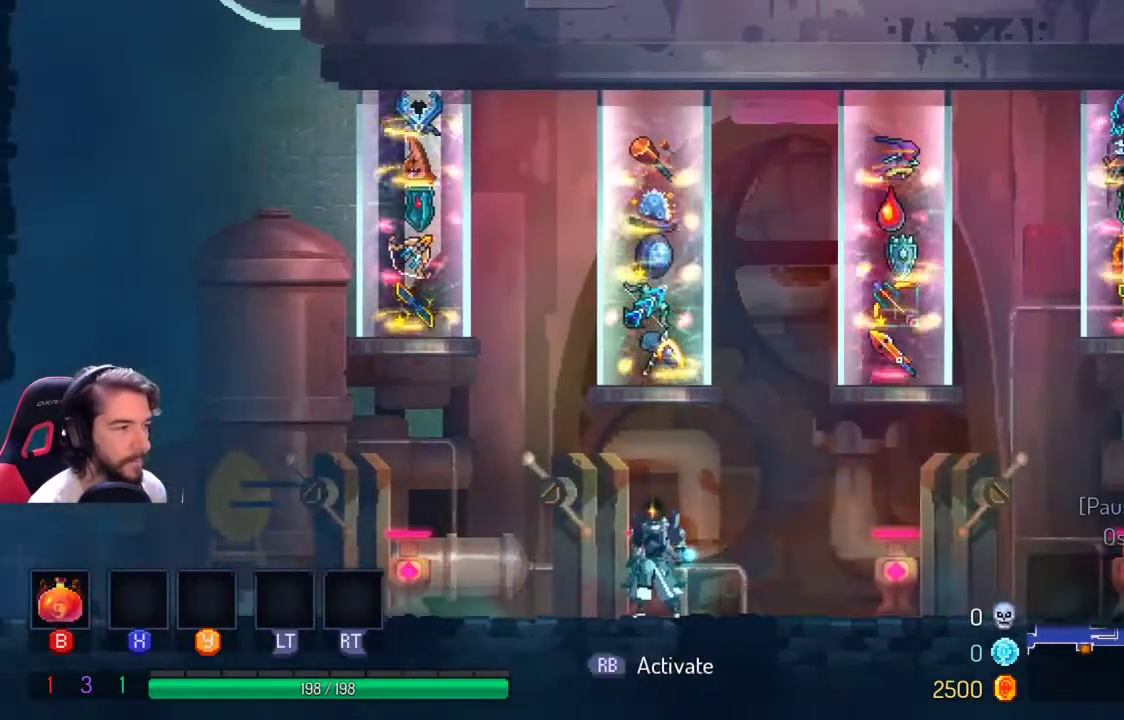
{"buttons": [], "left_stick": "right", "right_stick": "center", "events": [[467, "left_stick", "right"]]}
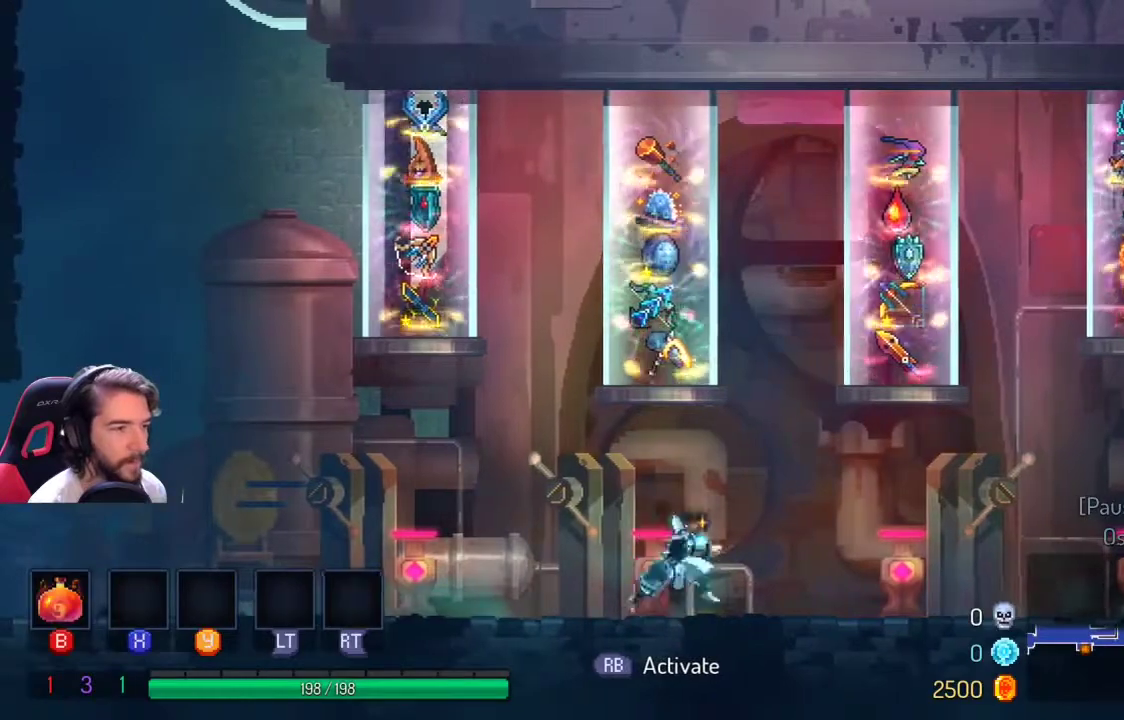
{"buttons": [], "left_stick": "right", "right_stick": "center", "events": []}
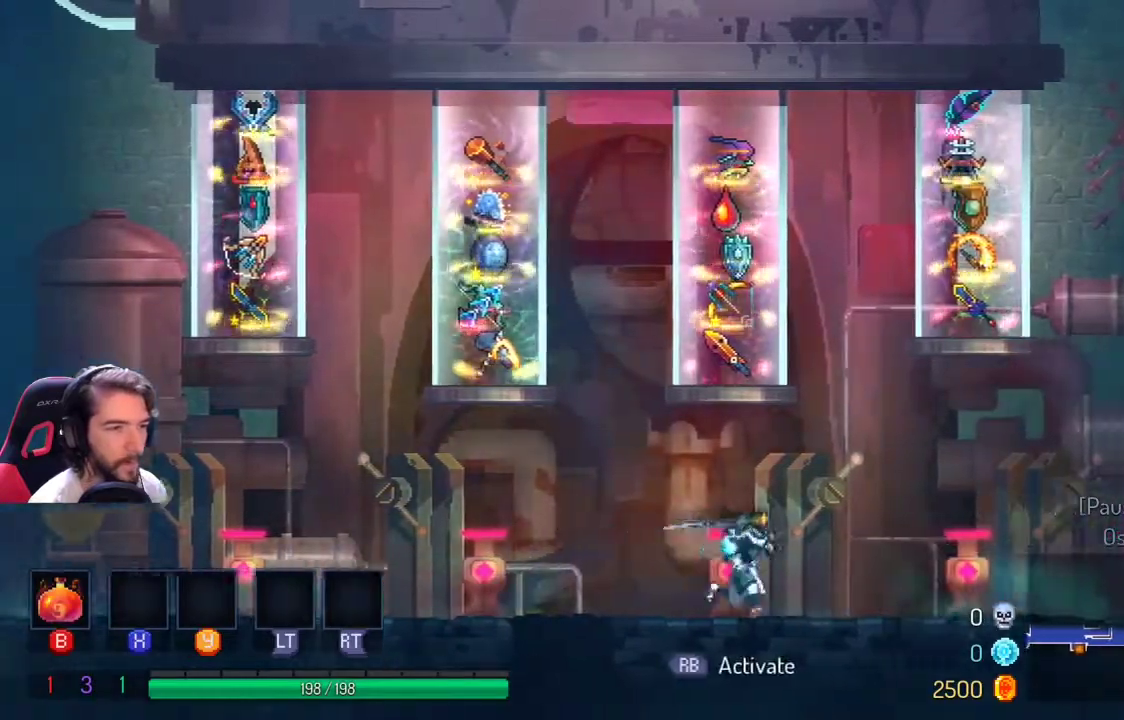
{"buttons": [], "left_stick": "center", "right_stick": "center", "events": [[300, "left_stick", "center"]]}
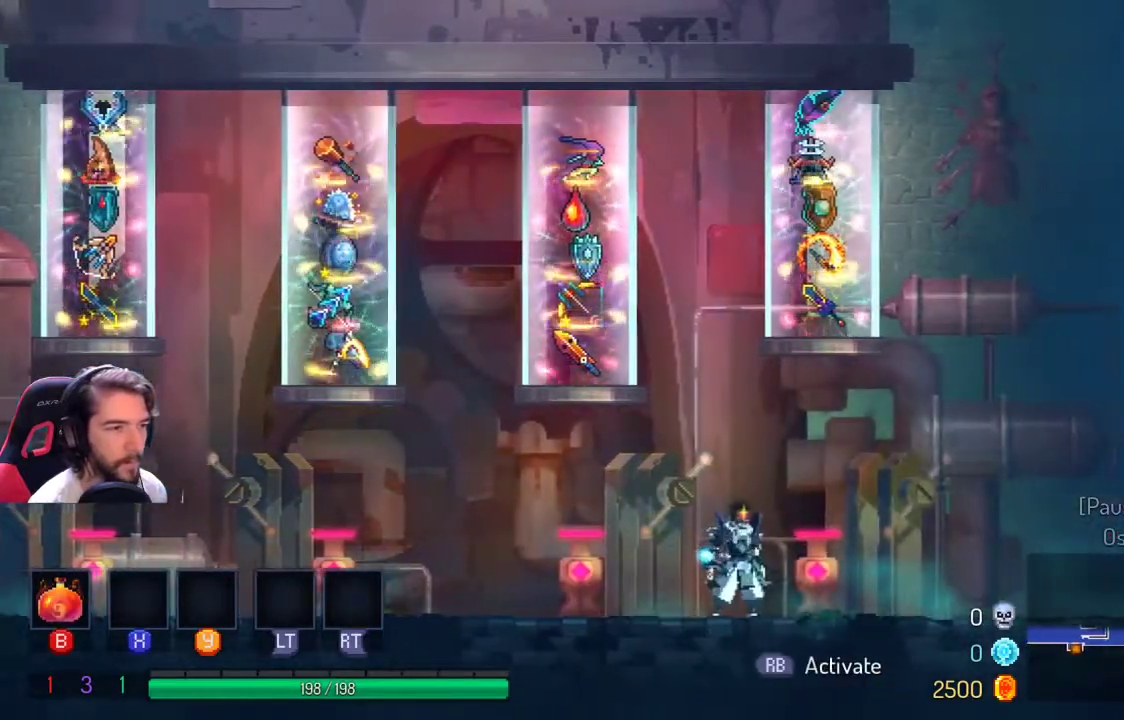
{"buttons": [], "left_stick": "center", "right_stick": "center", "events": []}
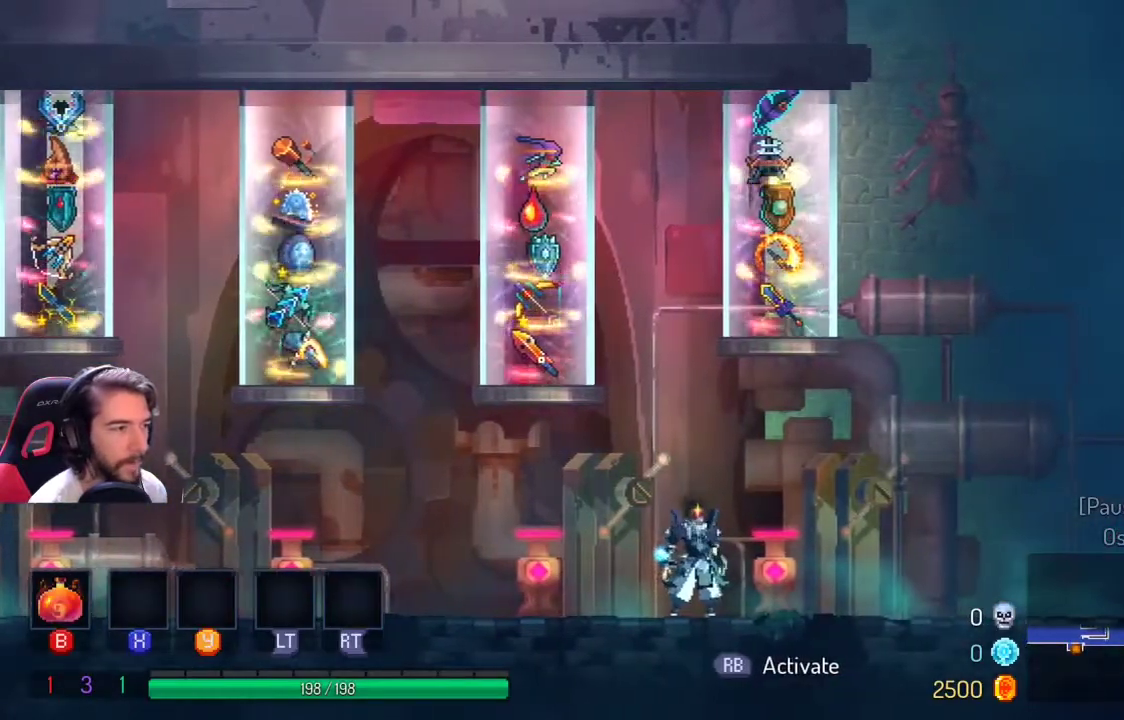
{"buttons": [], "left_stick": "center", "right_stick": "center", "events": []}
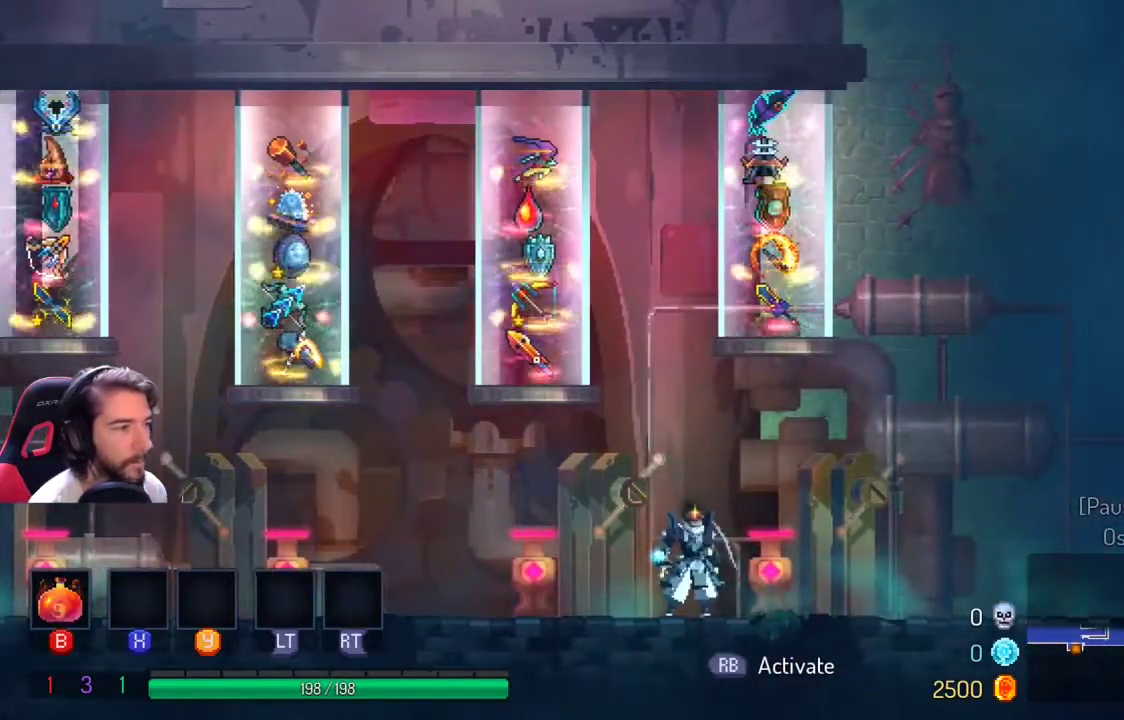
{"buttons": [], "left_stick": "left", "right_stick": "center", "events": [[367, "left_stick", "left"]]}
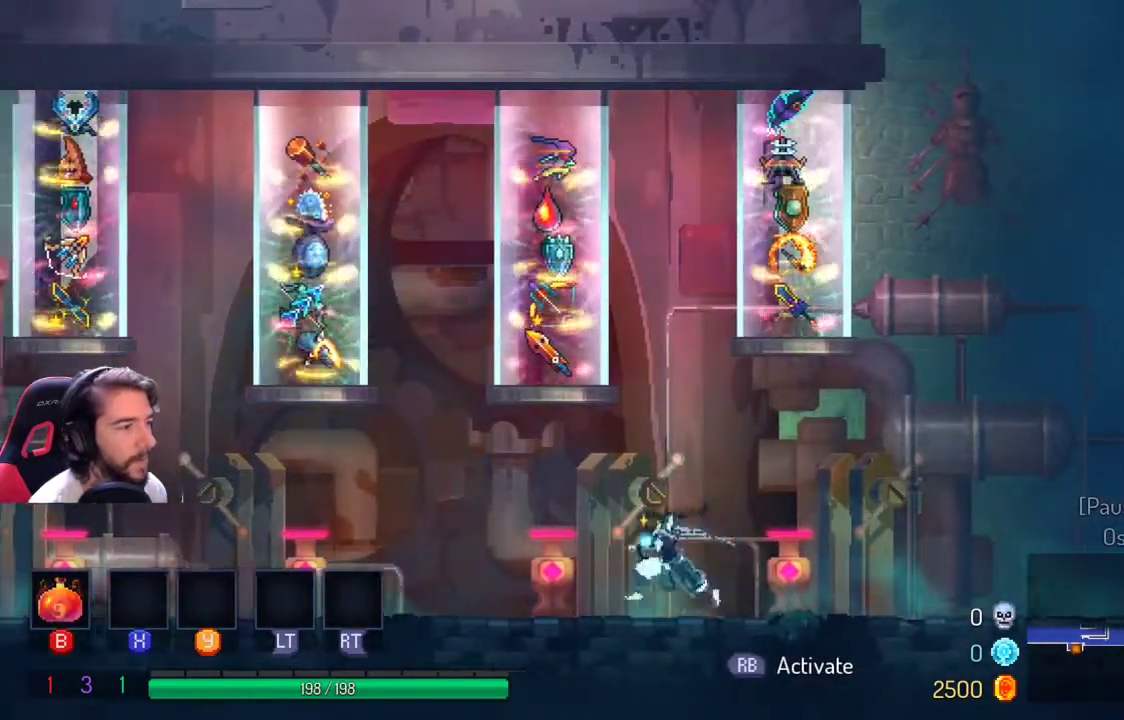
{"buttons": [], "left_stick": "center", "right_stick": "center", "events": [[267, "left_stick", "center"]]}
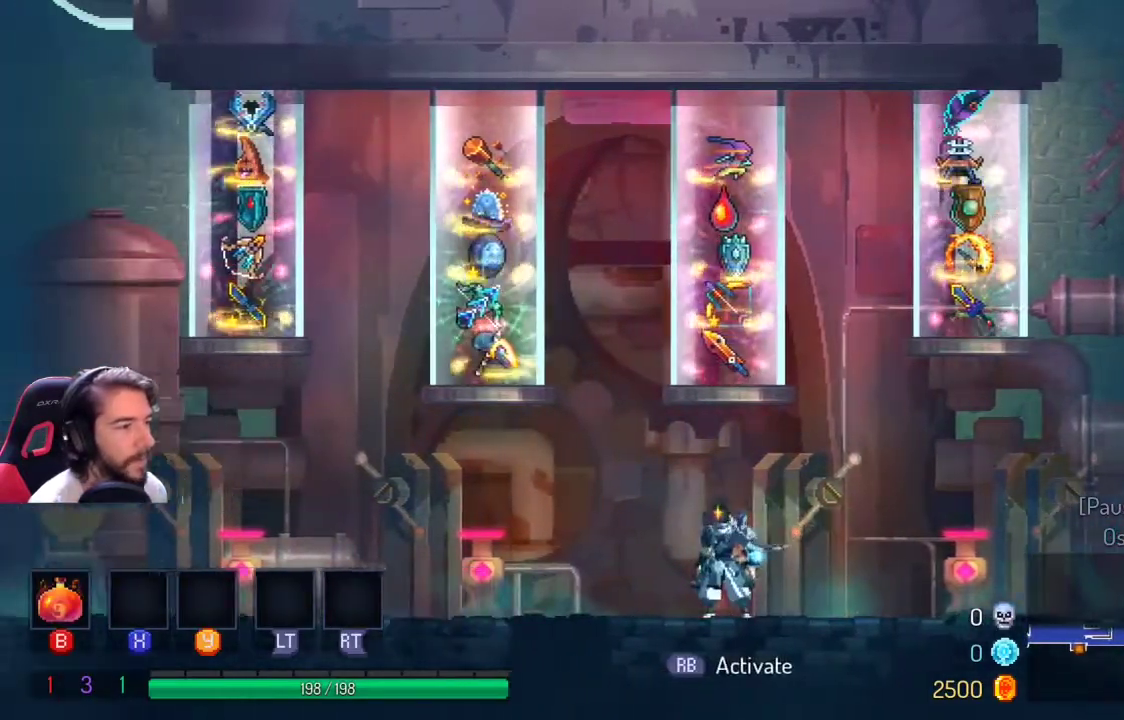
{"buttons": [], "left_stick": "center", "right_stick": "center", "events": []}
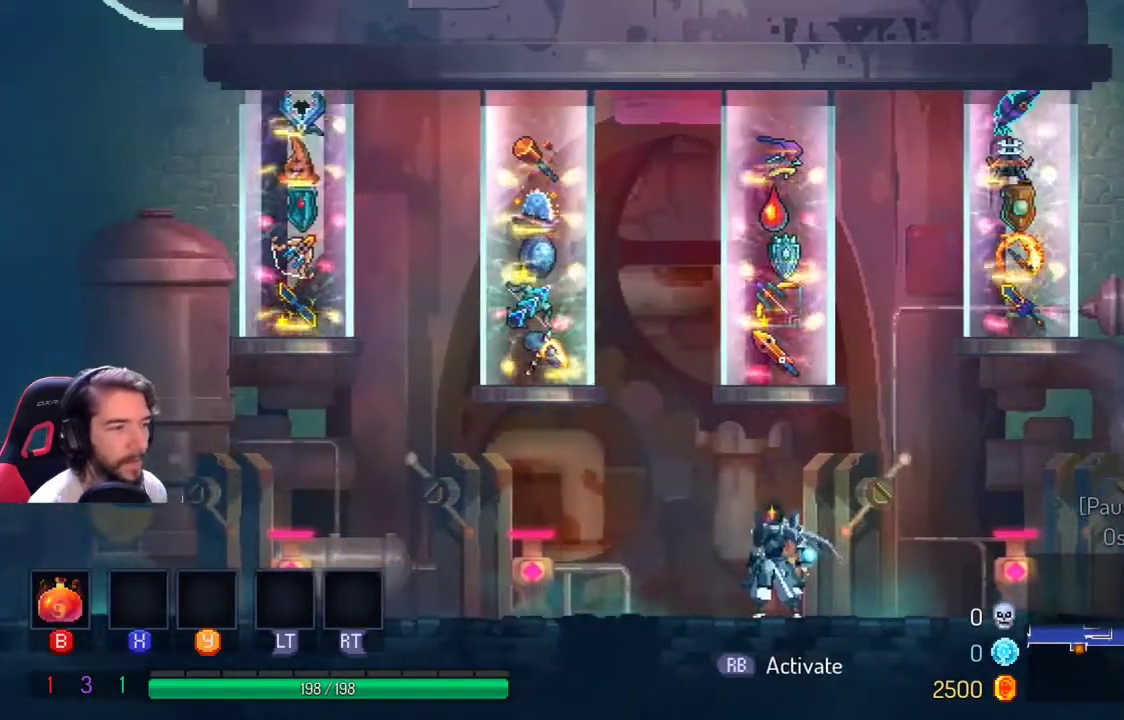
{"buttons": [], "left_stick": "center", "right_stick": "center", "events": []}
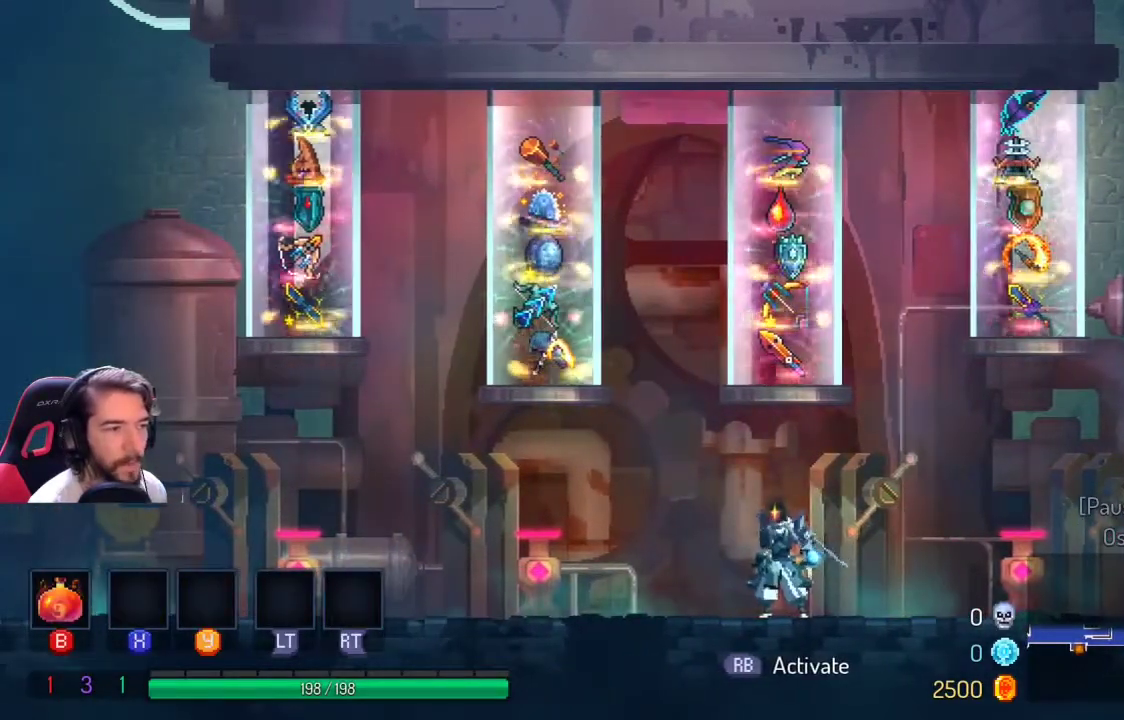
{"buttons": [], "left_stick": "center", "right_stick": "center", "events": []}
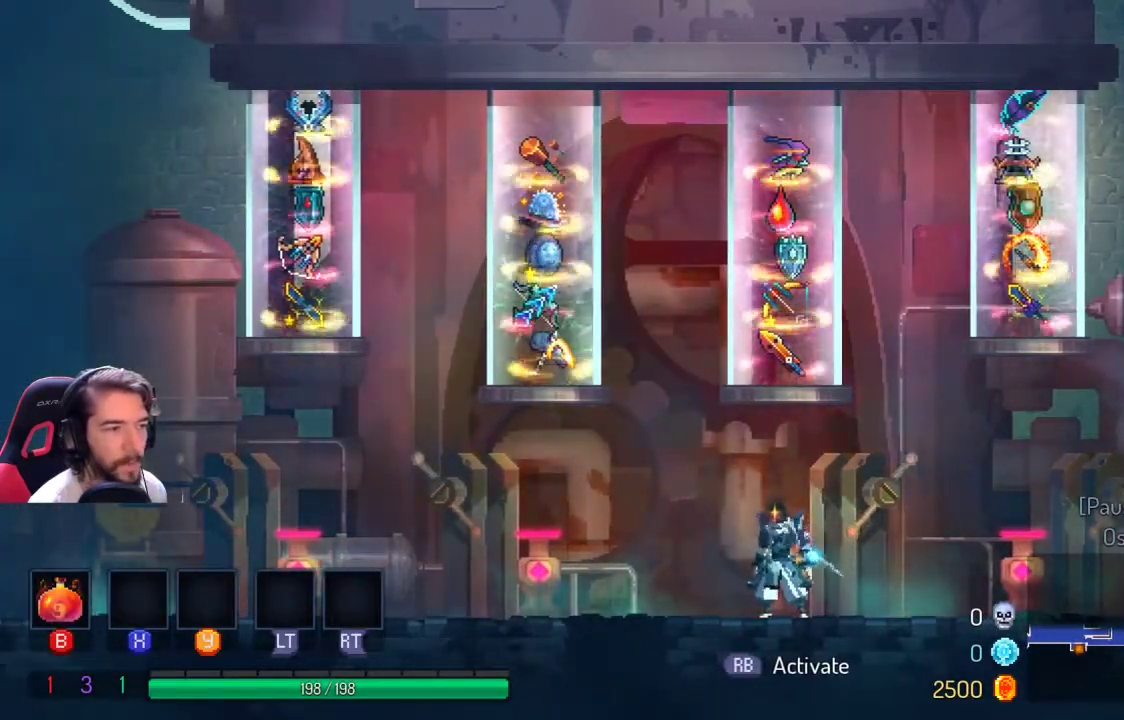
{"buttons": [], "left_stick": "center", "right_stick": "center", "events": []}